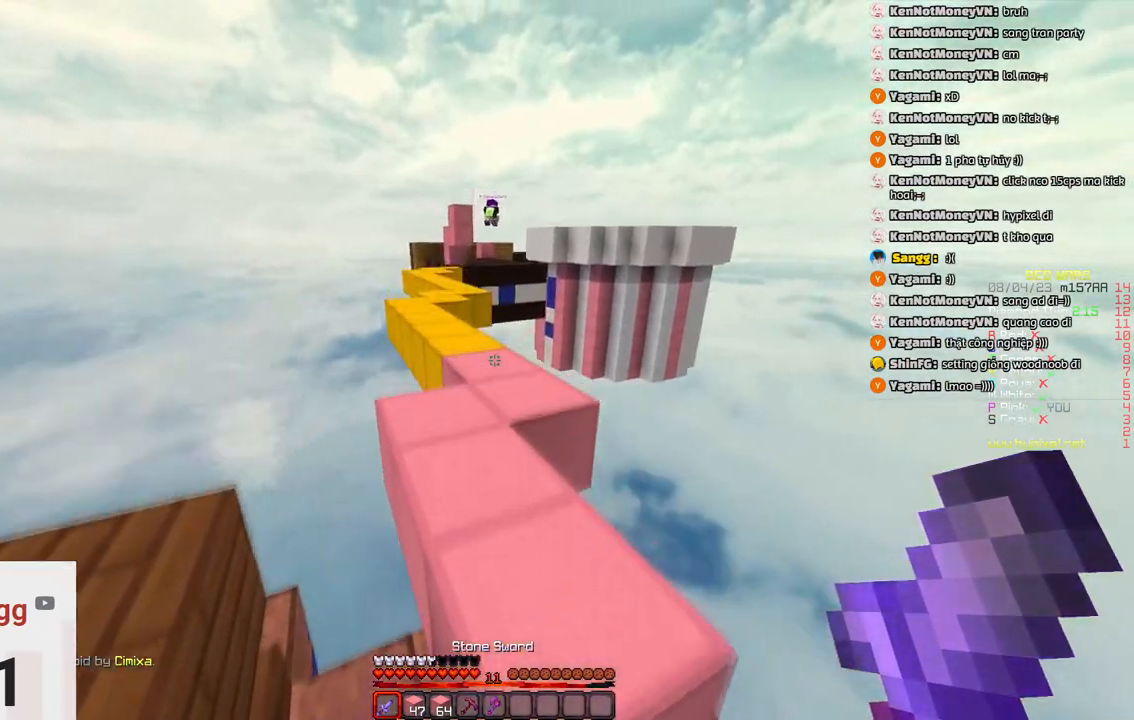
Gameplay with keyboard; each line is a JSON object with the keys held at the frame after it. "events" lists presses ("down") and releases ("up") of "a", "d", "s", "space" and "w" between this image and that frame as [ms after this image, input, new state], when the widget could be followed in between. No other keys are recorded. Mouse input is not recorded.
{"keys": ["w"], "events": [[116, "space", "up"], [266, "space", "down"], [483, "space", "up"]]}
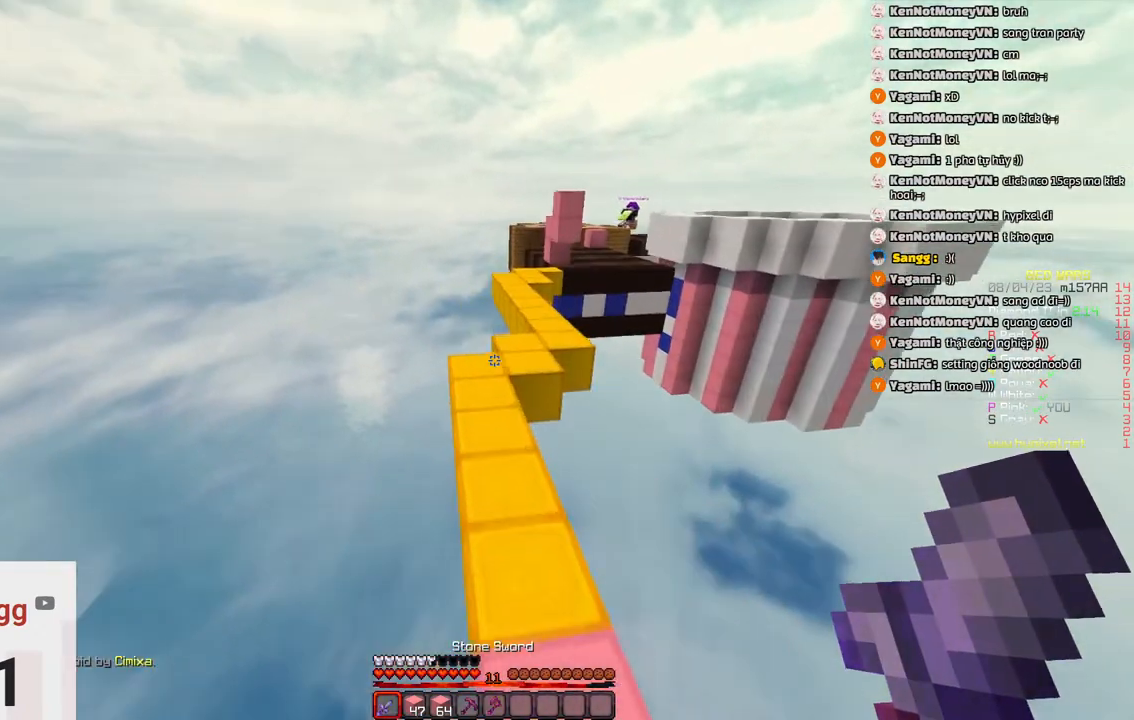
{"keys": ["space", "w"], "events": [[150, "a", "down"], [350, "a", "up"], [350, "space", "down"]]}
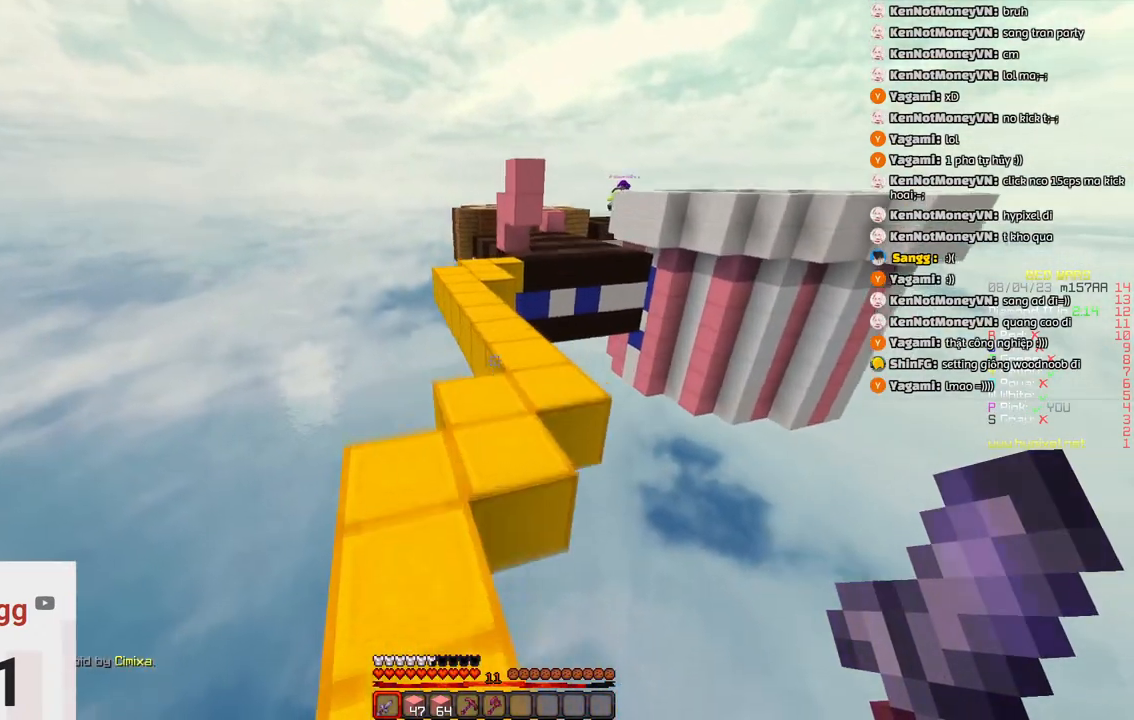
{"keys": ["space", "w"], "events": [[116, "space", "up"], [166, "d", "down"], [266, "d", "up"], [366, "space", "down"]]}
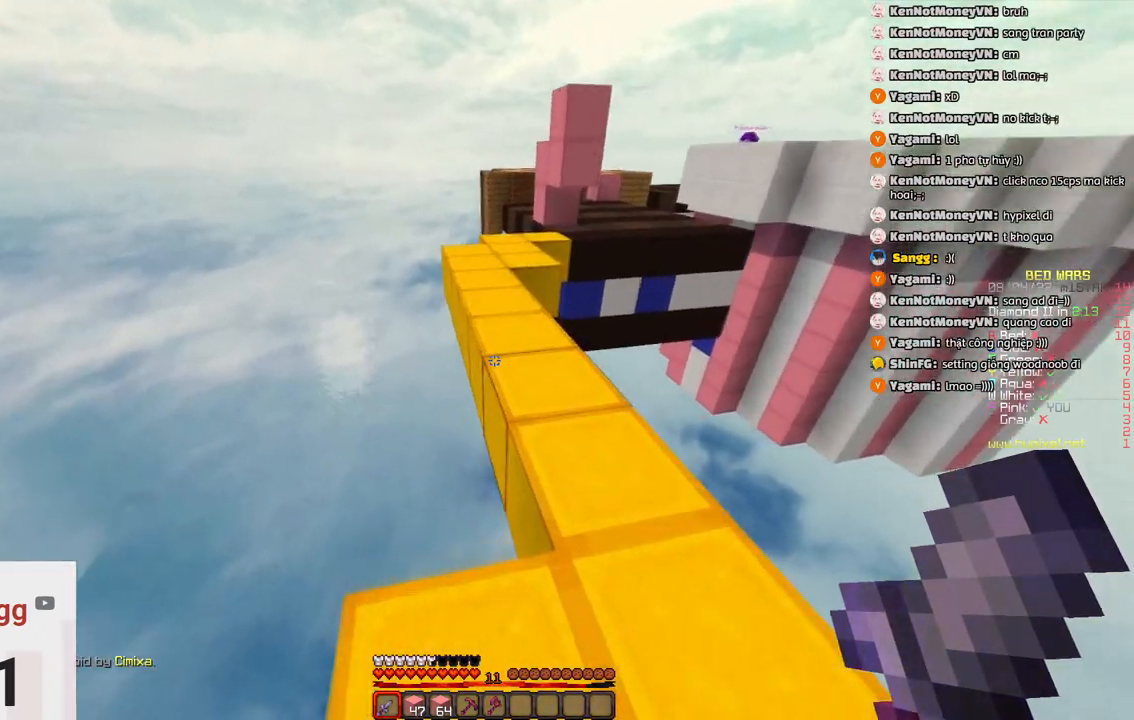
{"keys": ["a", "w"], "events": [[133, "space", "up"], [383, "a", "down"]]}
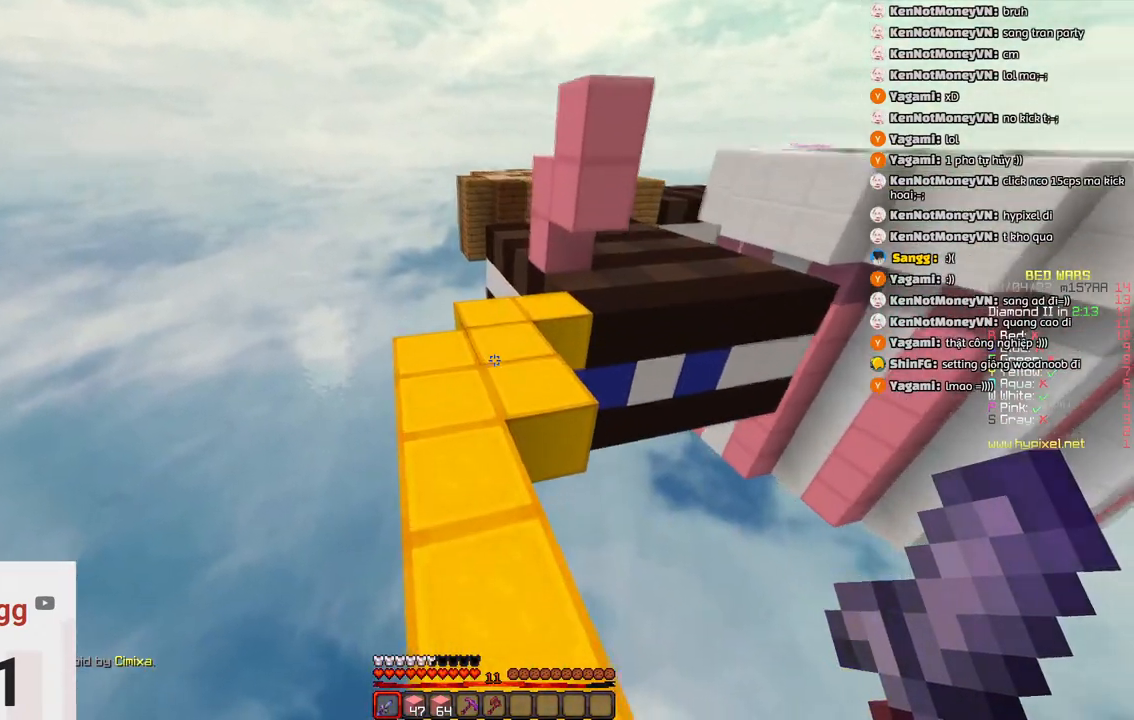
{"keys": ["w"], "events": [[100, "a", "up"]]}
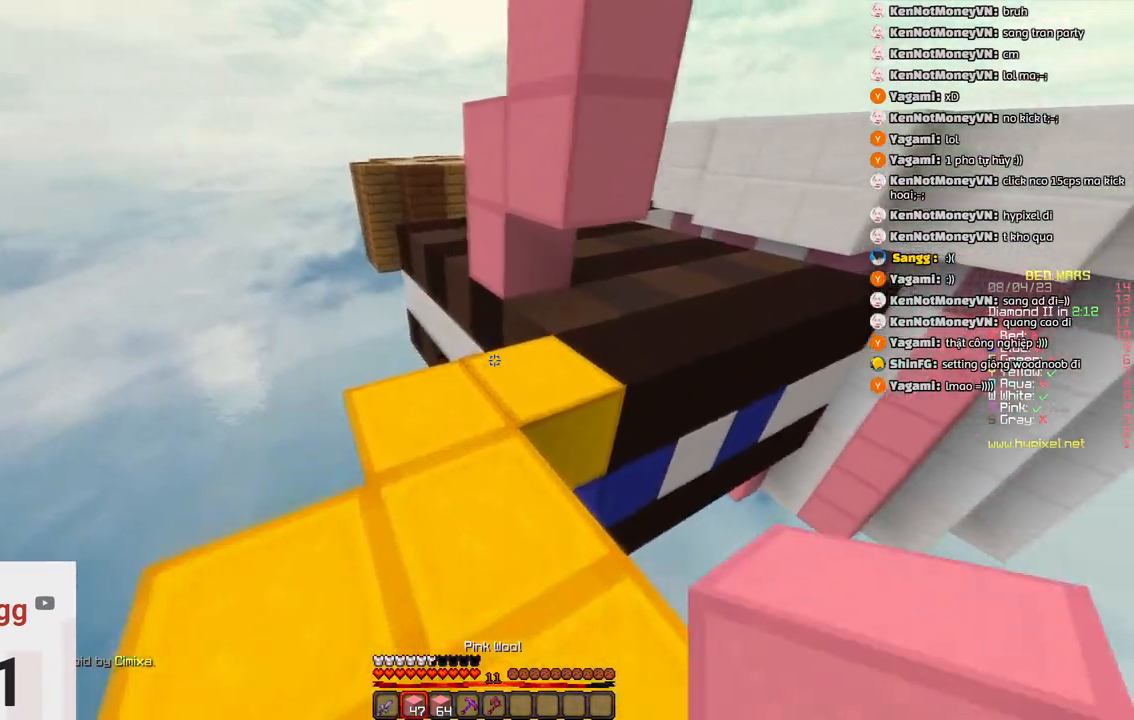
{"keys": ["d", "w"], "events": [[283, "d", "down"]]}
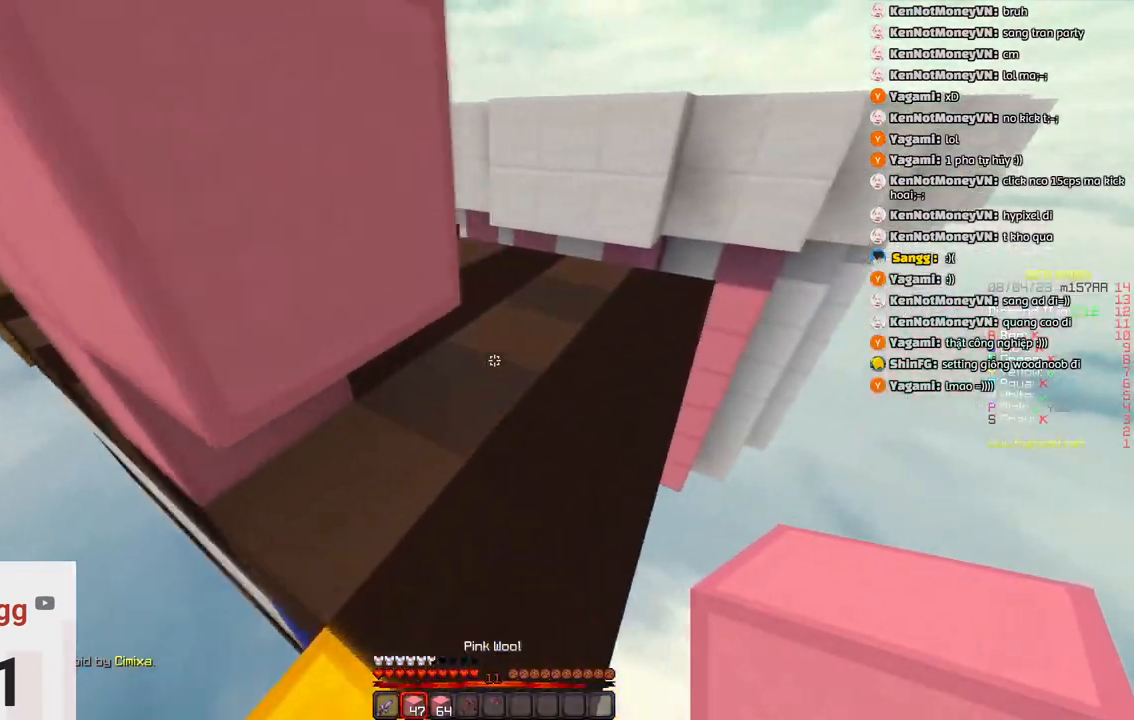
{"keys": ["w"], "events": [[150, "d", "up"]]}
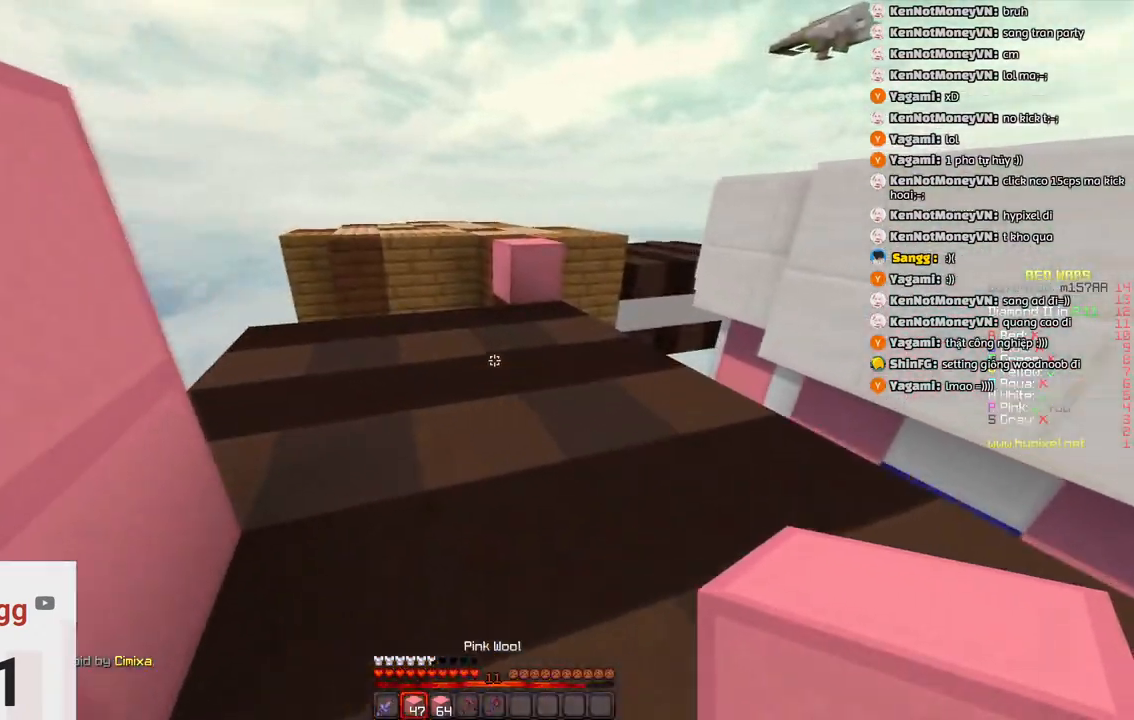
{"keys": ["w"], "events": []}
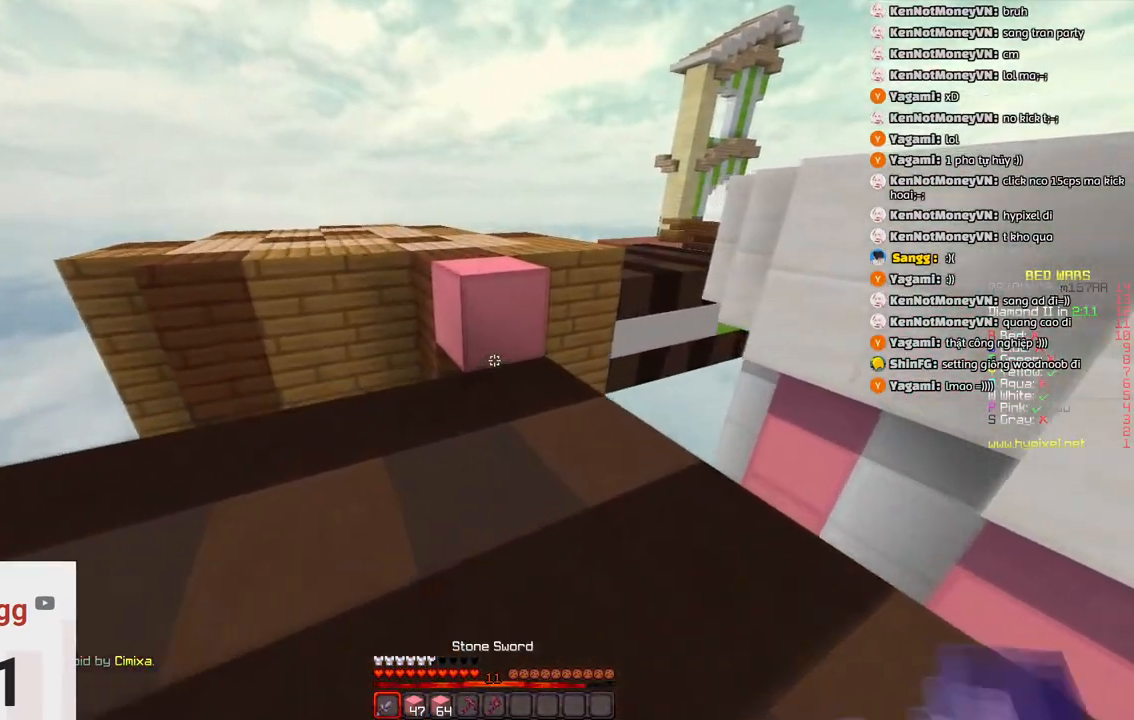
{"keys": ["w"], "events": [[250, "space", "down"], [450, "space", "up"]]}
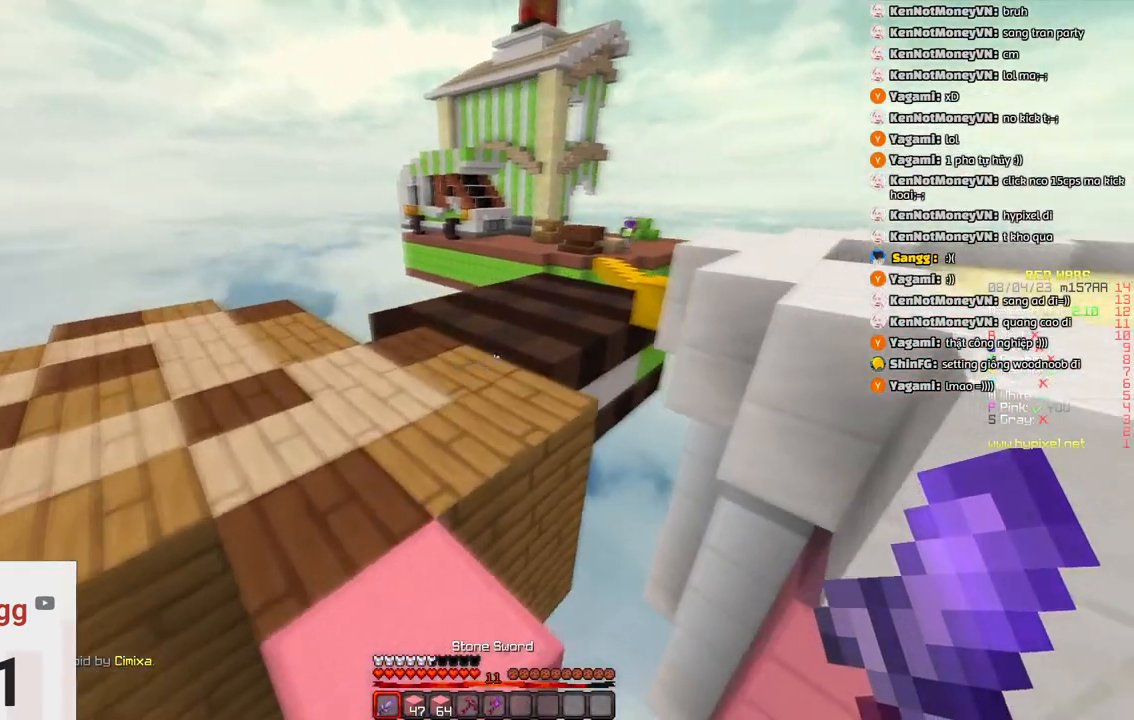
{"keys": ["w"], "events": [[266, "space", "down"], [483, "space", "up"]]}
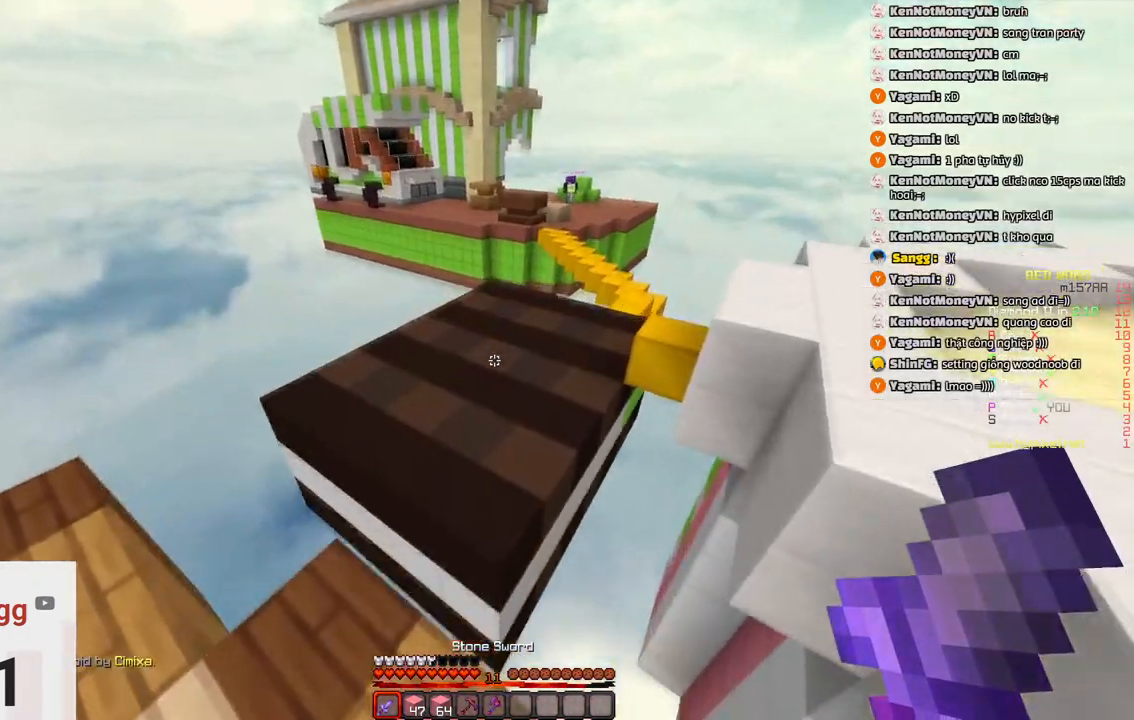
{"keys": ["space", "w"], "events": [[450, "space", "down"]]}
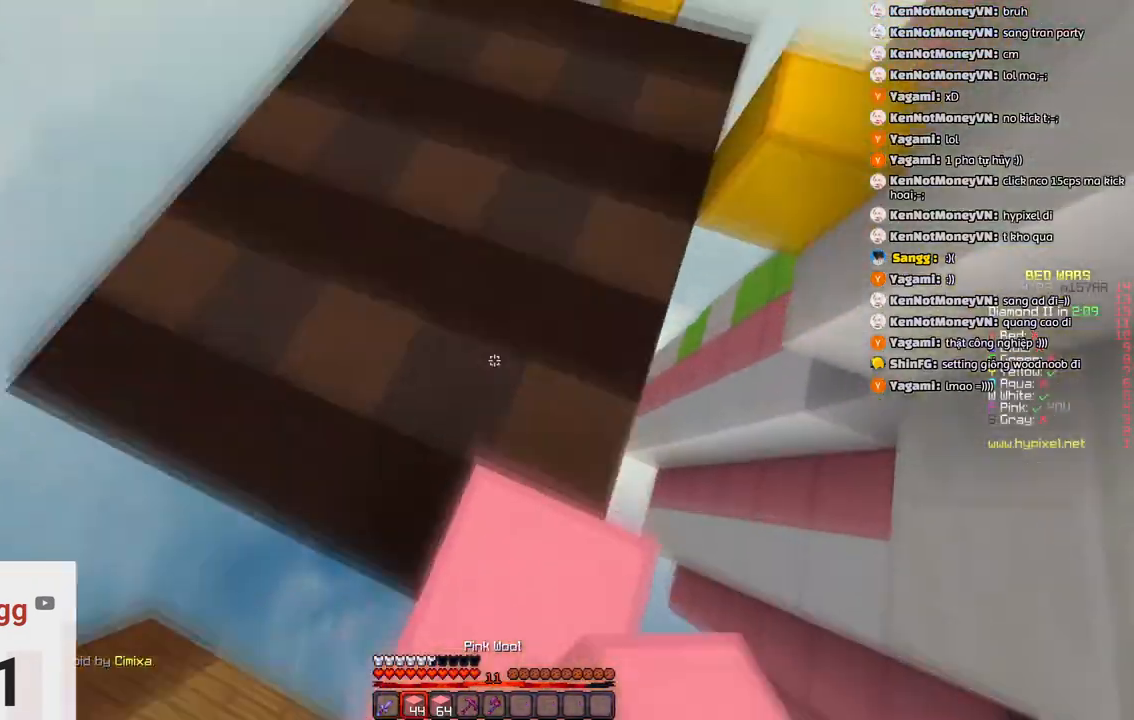
{"keys": ["d", "w"], "events": [[150, "space", "up"], [366, "d", "down"]]}
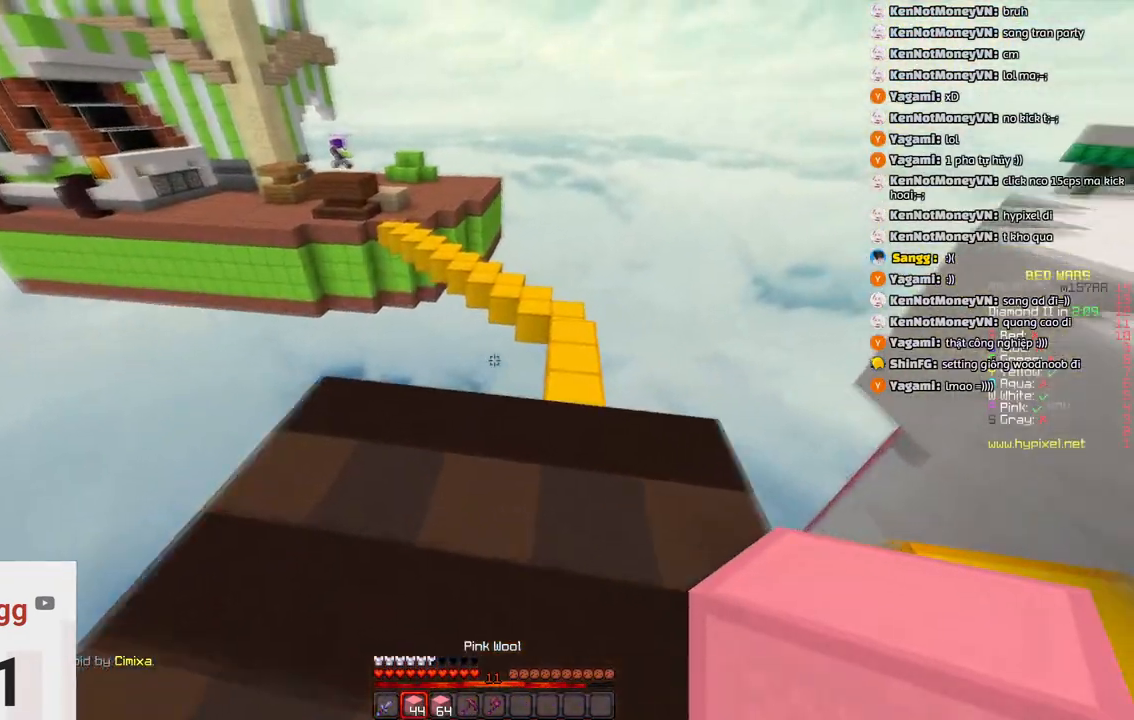
{"keys": ["space", "w"], "events": [[383, "d", "up"], [500, "space", "down"]]}
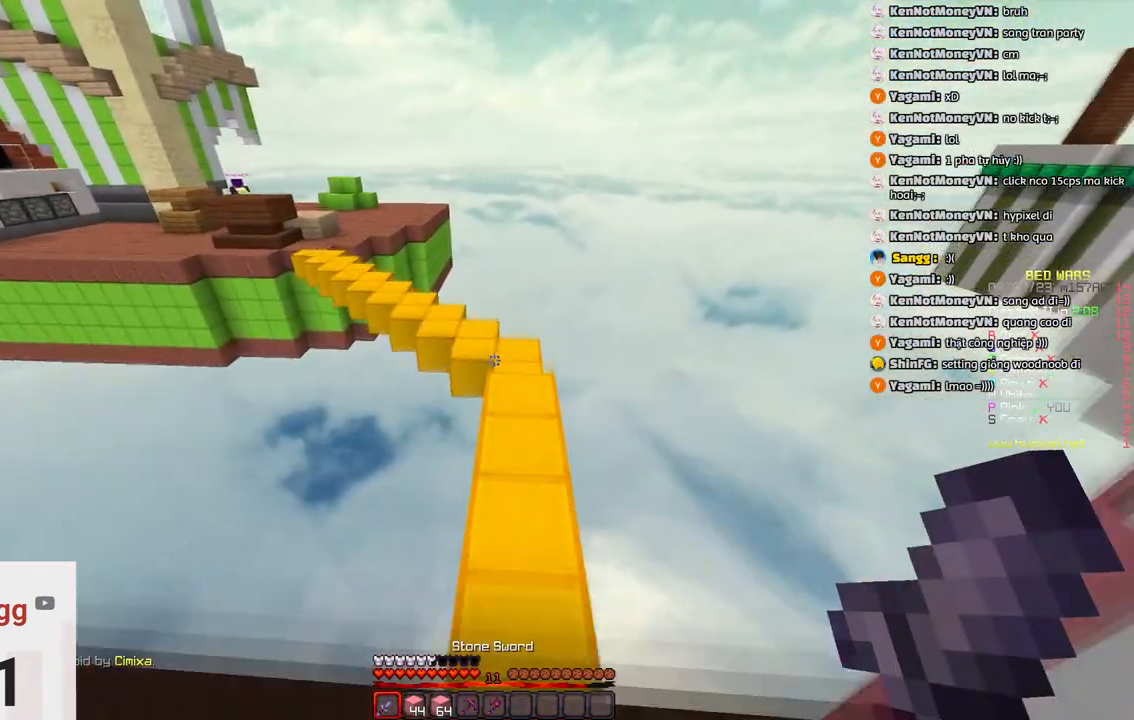
{"keys": ["w"], "events": [[250, "space", "up"]]}
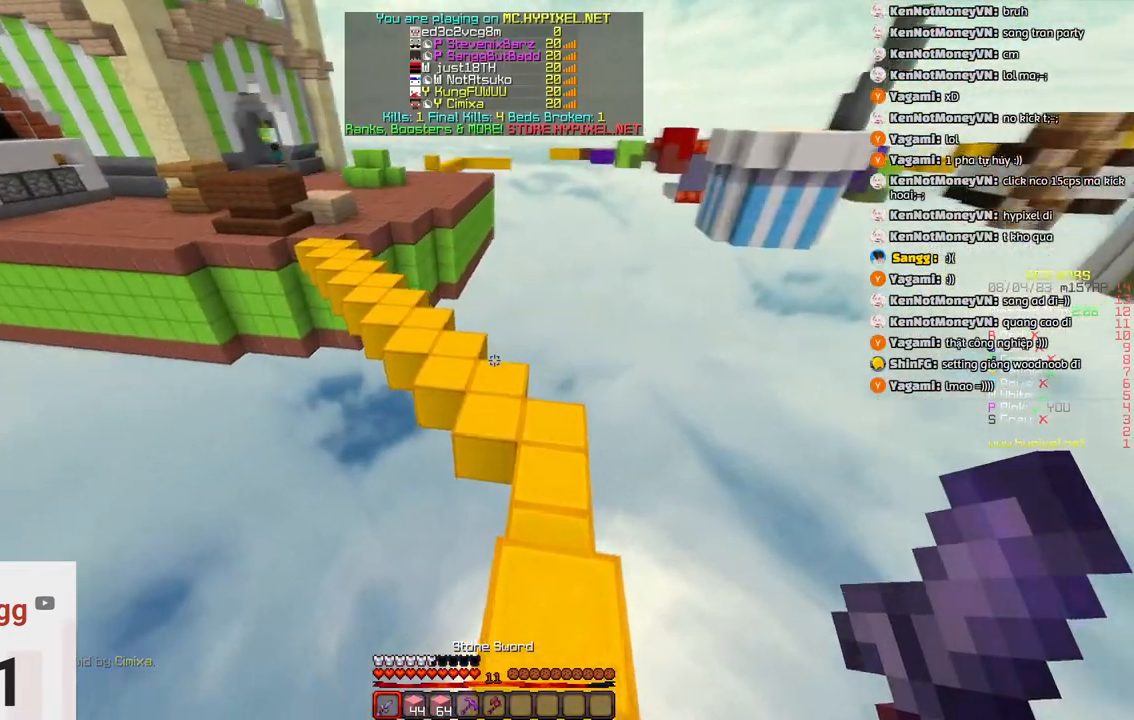
{"keys": ["w"], "events": [[133, "space", "down"], [433, "space", "up"]]}
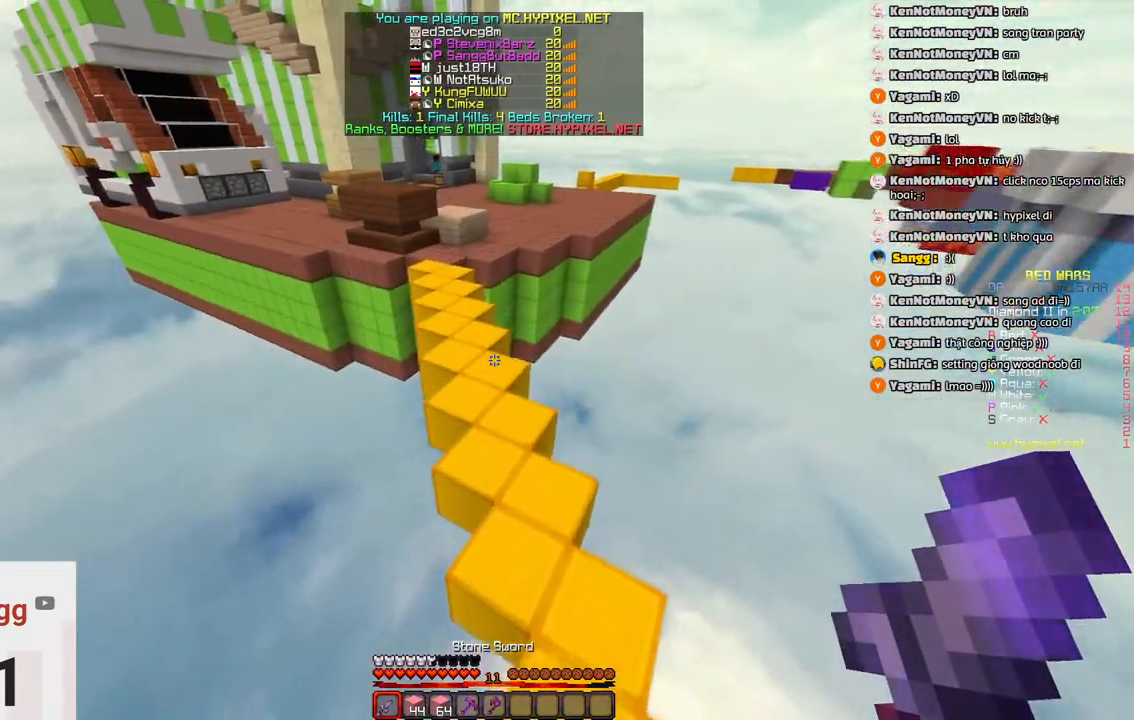
{"keys": ["space", "w"], "events": [[250, "space", "down"]]}
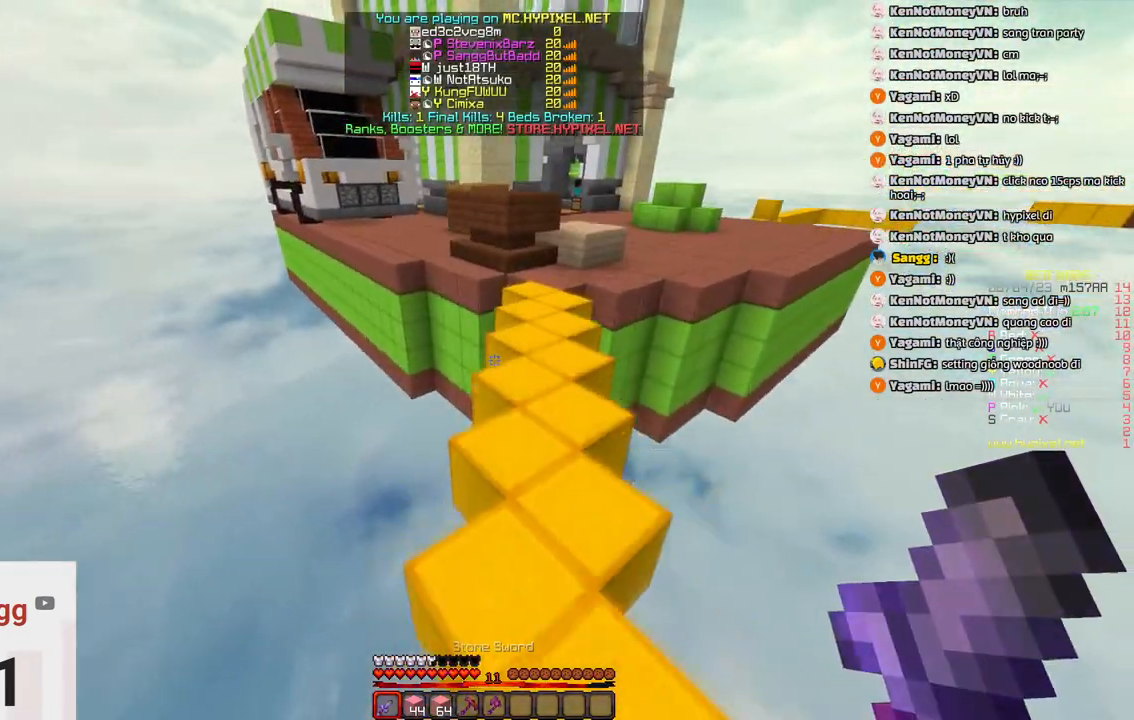
{"keys": ["space", "w"], "events": [[116, "space", "up"], [383, "space", "down"]]}
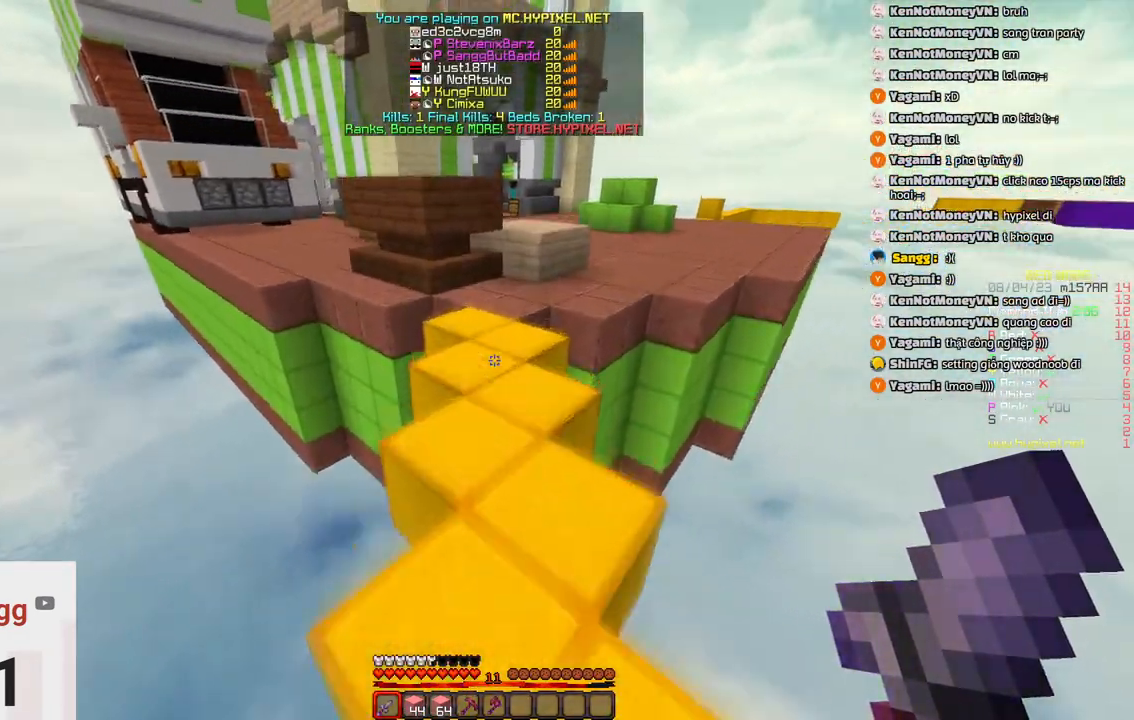
{"keys": ["space", "w"], "events": [[200, "space", "up"], [500, "space", "down"]]}
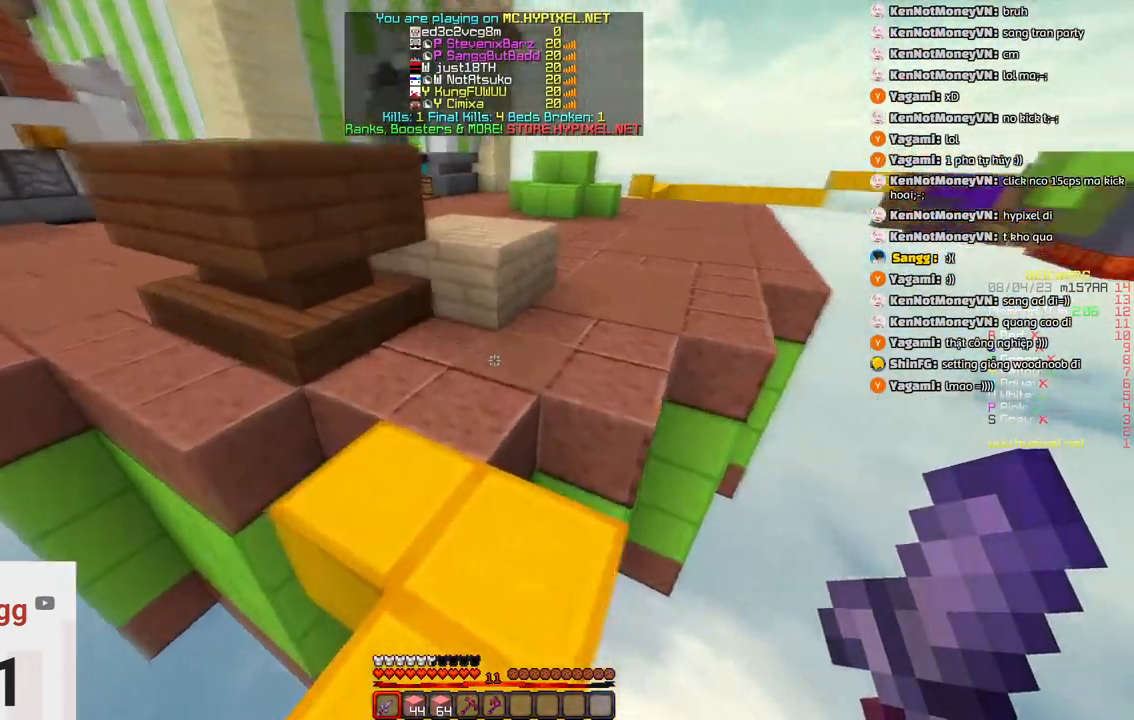
{"keys": ["d", "w"], "events": [[116, "d", "down"], [433, "space", "up"]]}
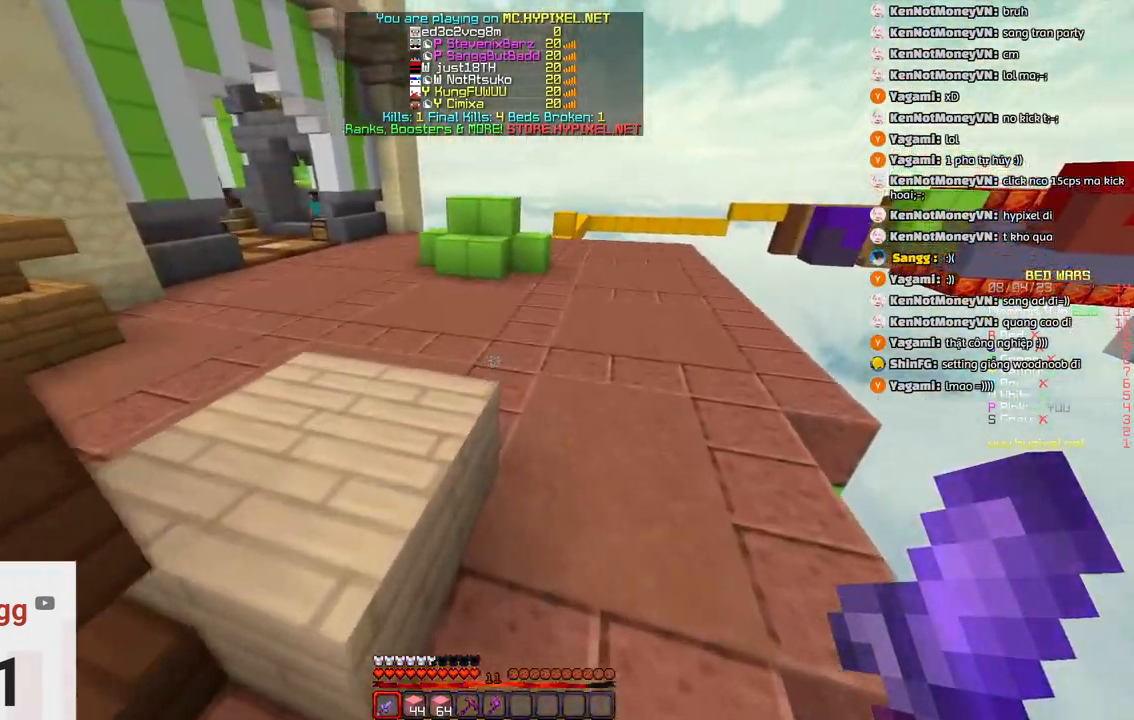
{"keys": ["d", "w"], "events": [[83, "space", "down"], [350, "space", "up"]]}
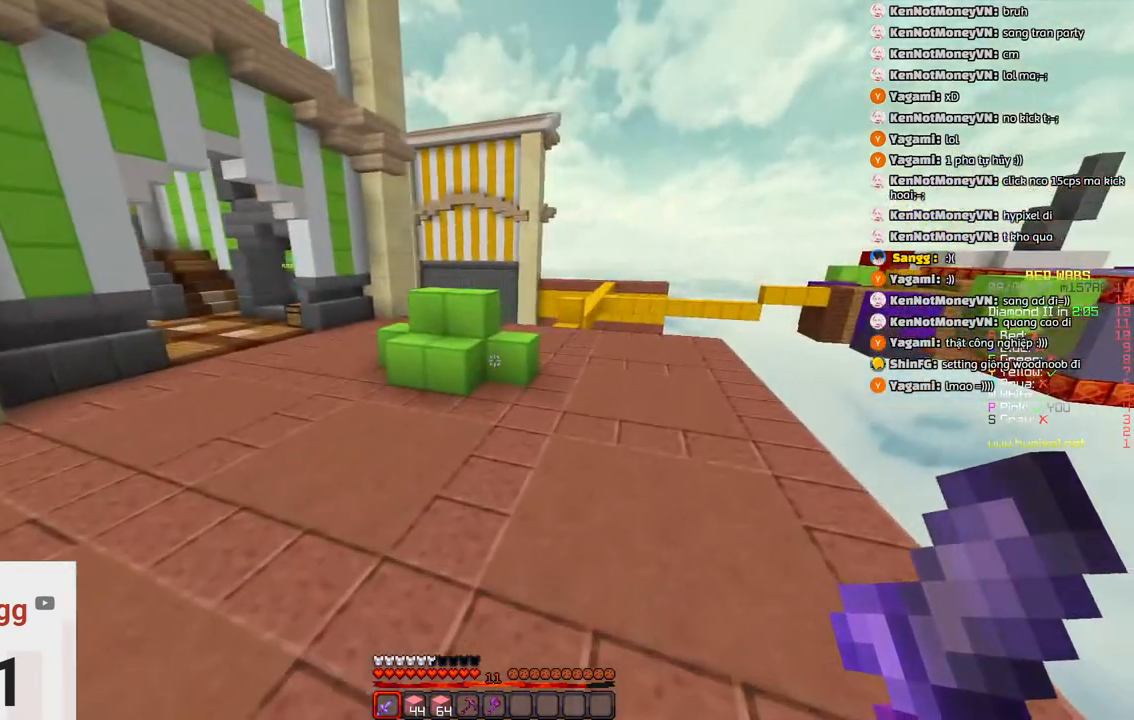
{"keys": ["d", "space", "w"], "events": [[66, "d", "up"], [116, "space", "down"], [483, "d", "down"]]}
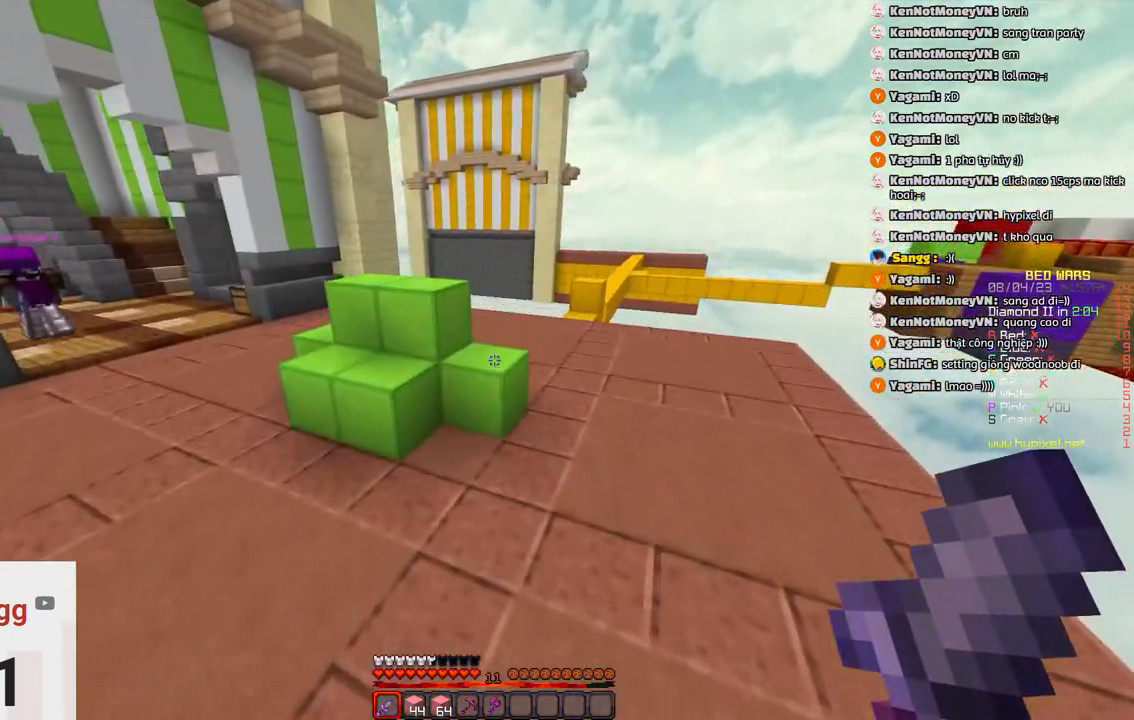
{"keys": ["space", "w"], "events": [[33, "space", "up"], [200, "d", "up"], [250, "space", "down"]]}
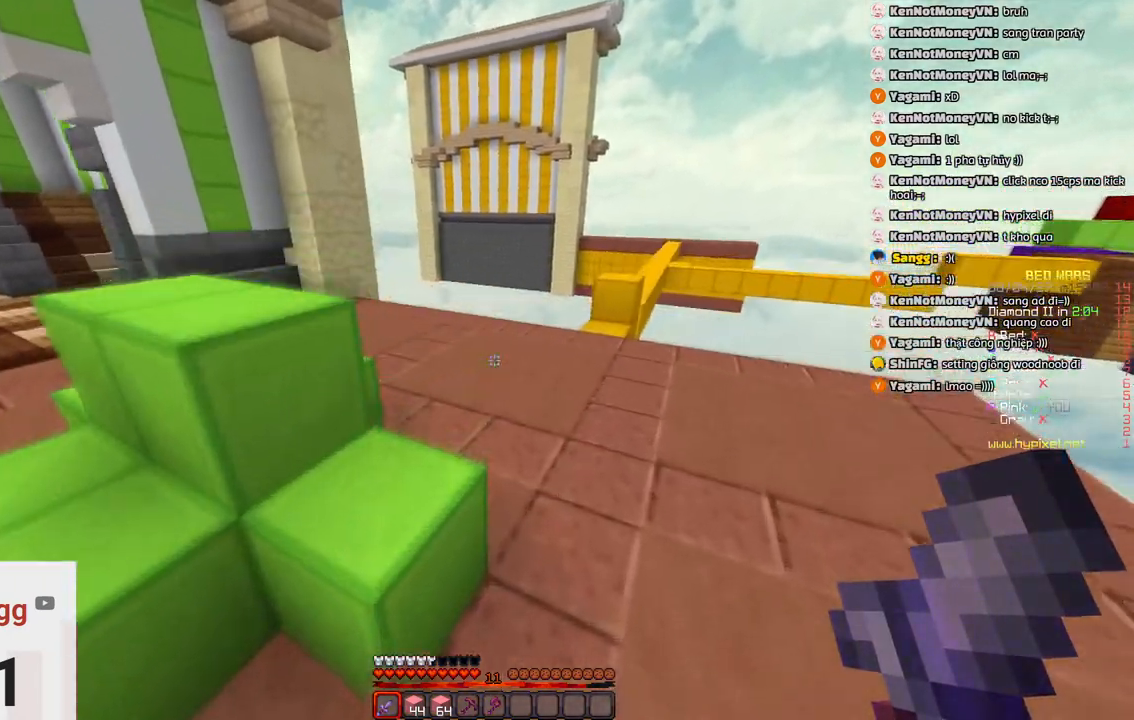
{"keys": ["w"], "events": [[66, "d", "down"], [116, "space", "up"], [316, "d", "up"]]}
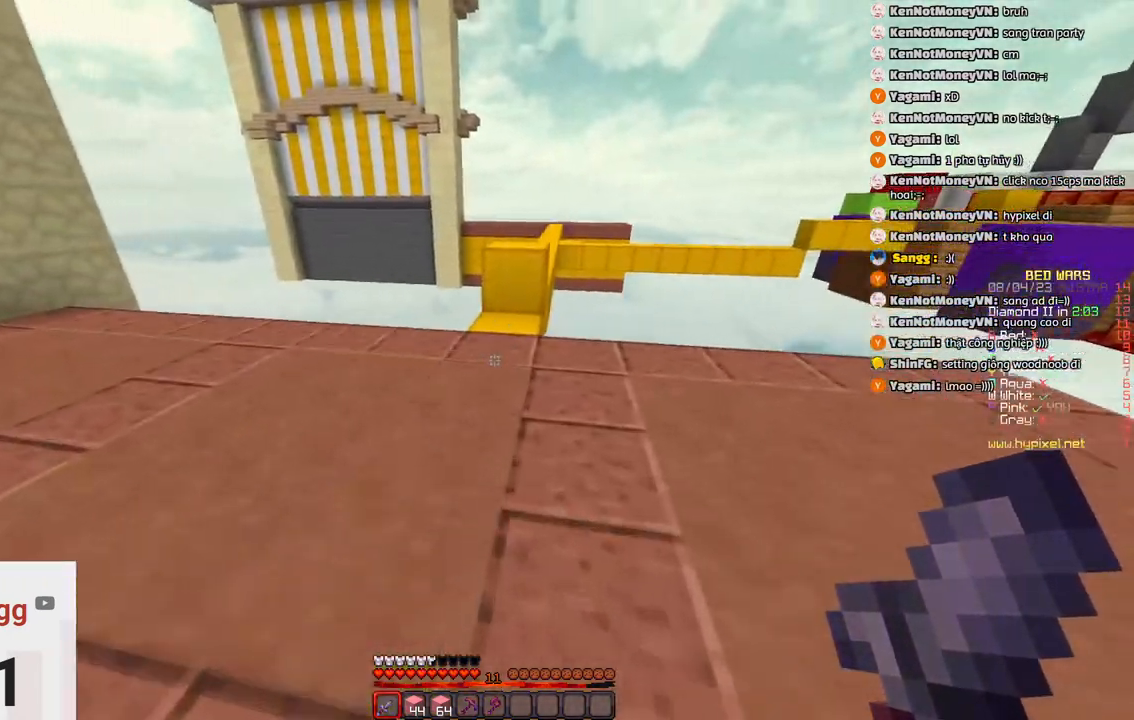
{"keys": ["w"], "events": []}
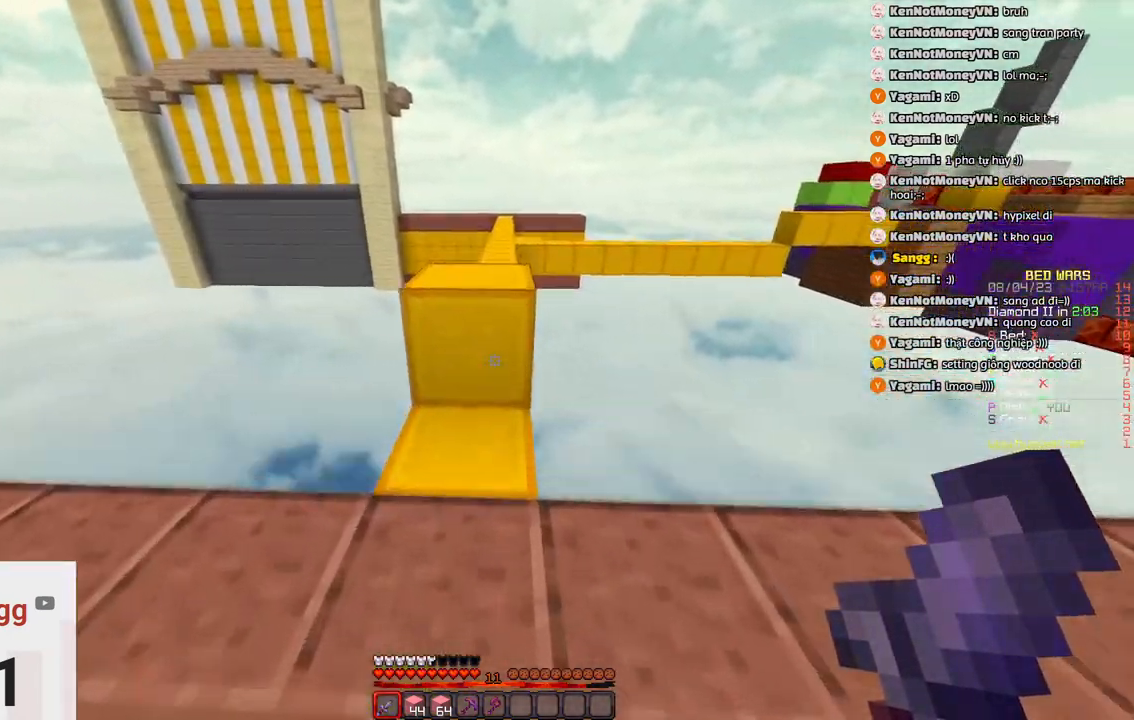
{"keys": ["w"], "events": [[166, "space", "down"], [483, "space", "up"]]}
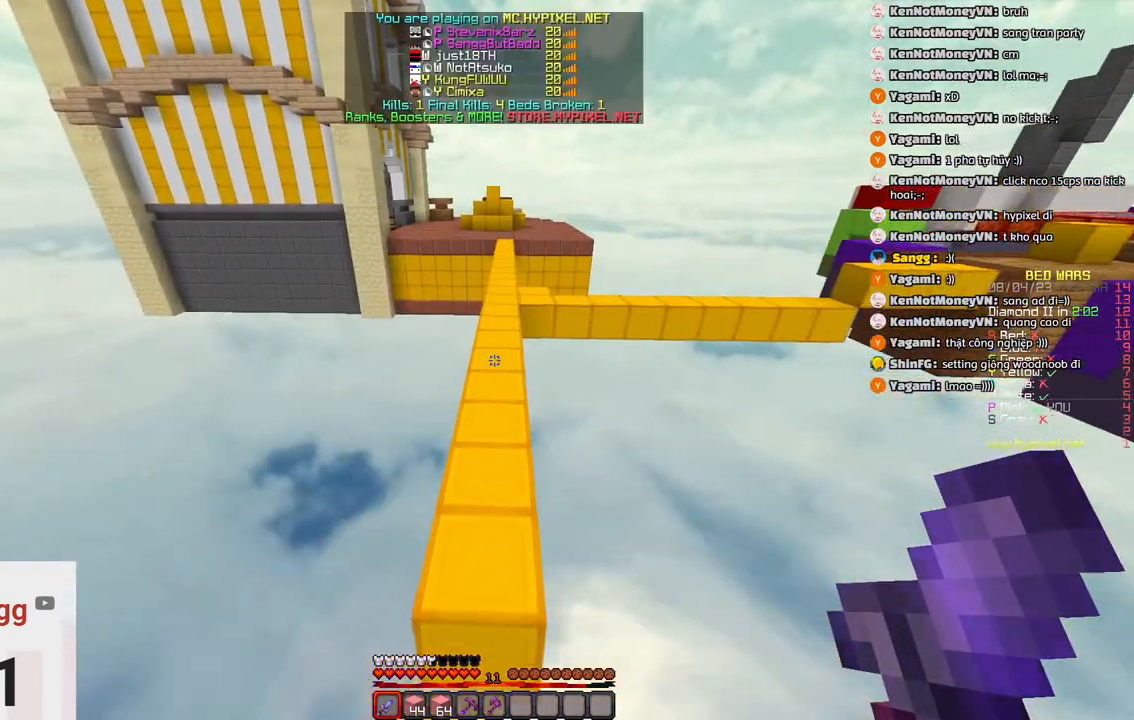
{"keys": ["w"], "events": [[83, "space", "down"], [350, "space", "up"]]}
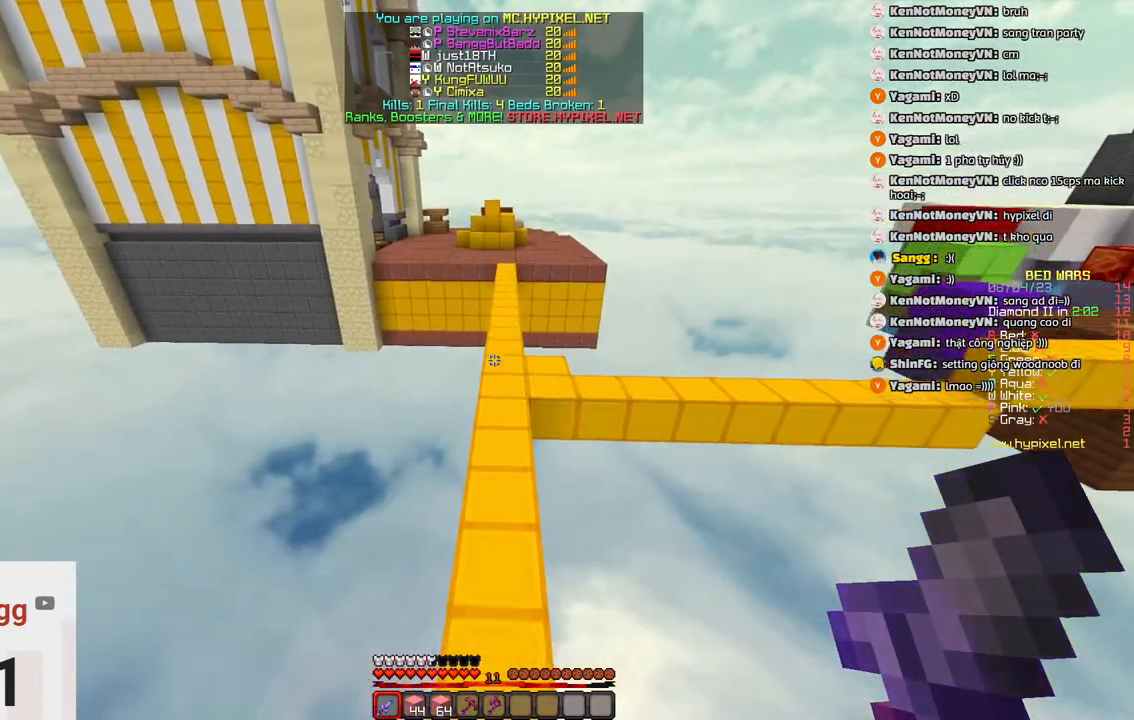
{"keys": ["w"], "events": [[166, "space", "down"], [466, "space", "up"]]}
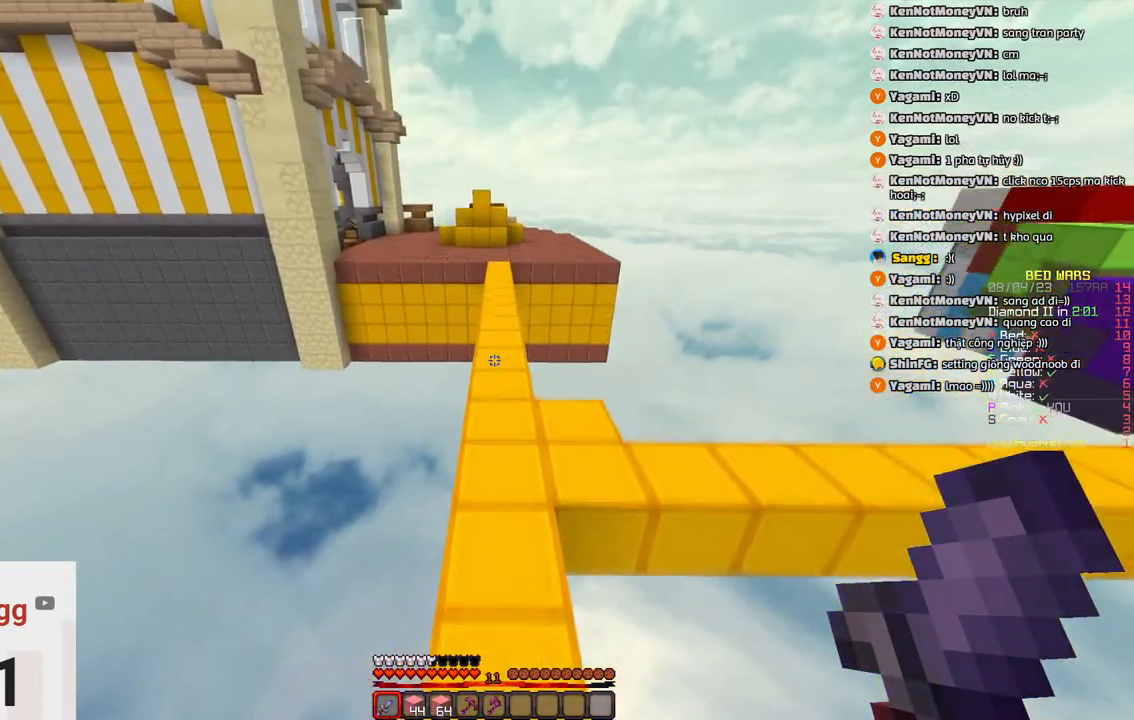
{"keys": ["space", "w"], "events": [[300, "space", "down"]]}
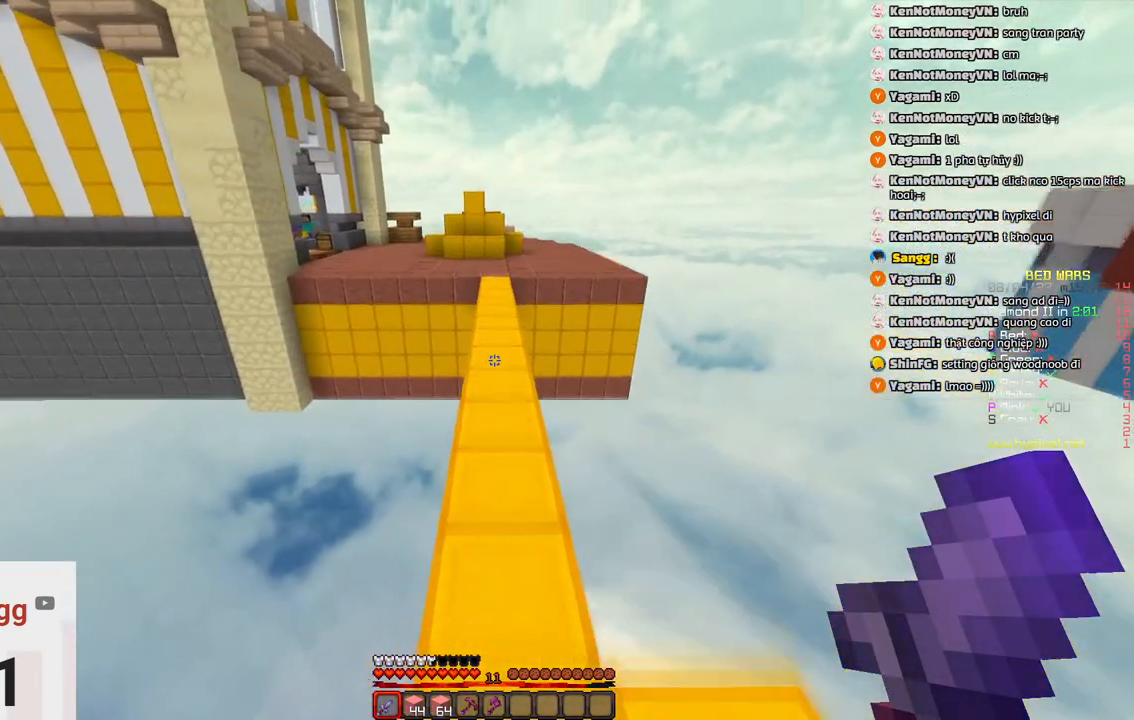
{"keys": ["space", "w"], "events": [[33, "space", "up"], [416, "space", "down"]]}
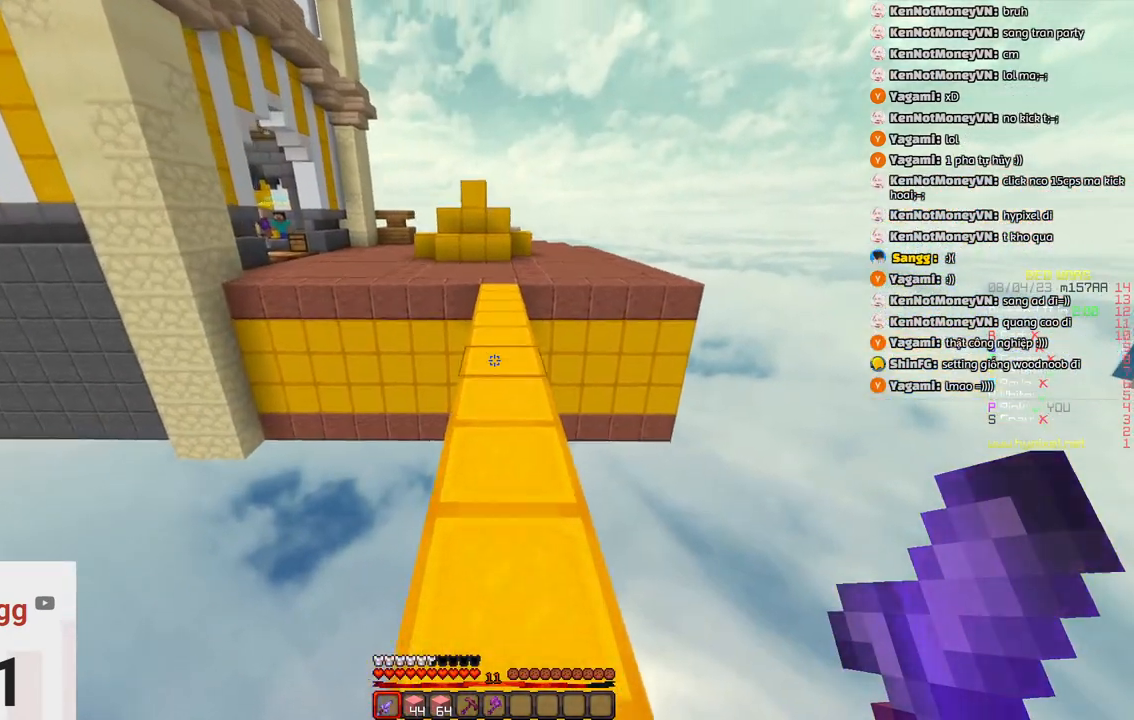
{"keys": ["w"], "events": [[183, "space", "up"]]}
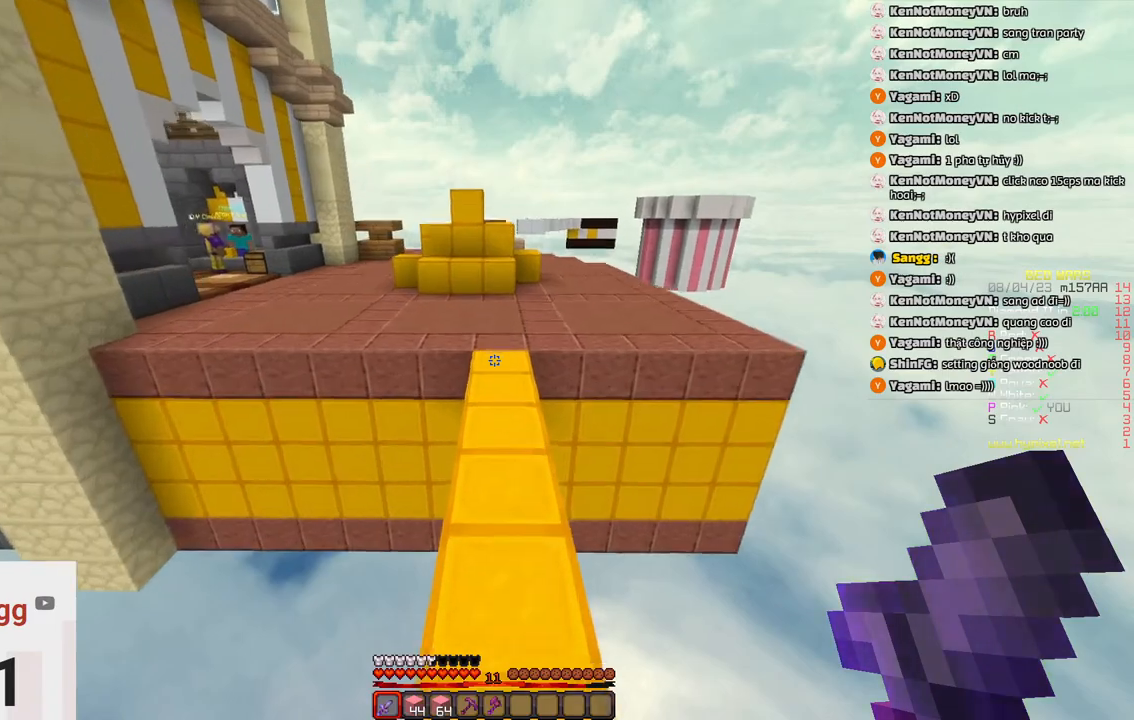
{"keys": ["w"], "events": [[50, "space", "down"], [300, "space", "up"]]}